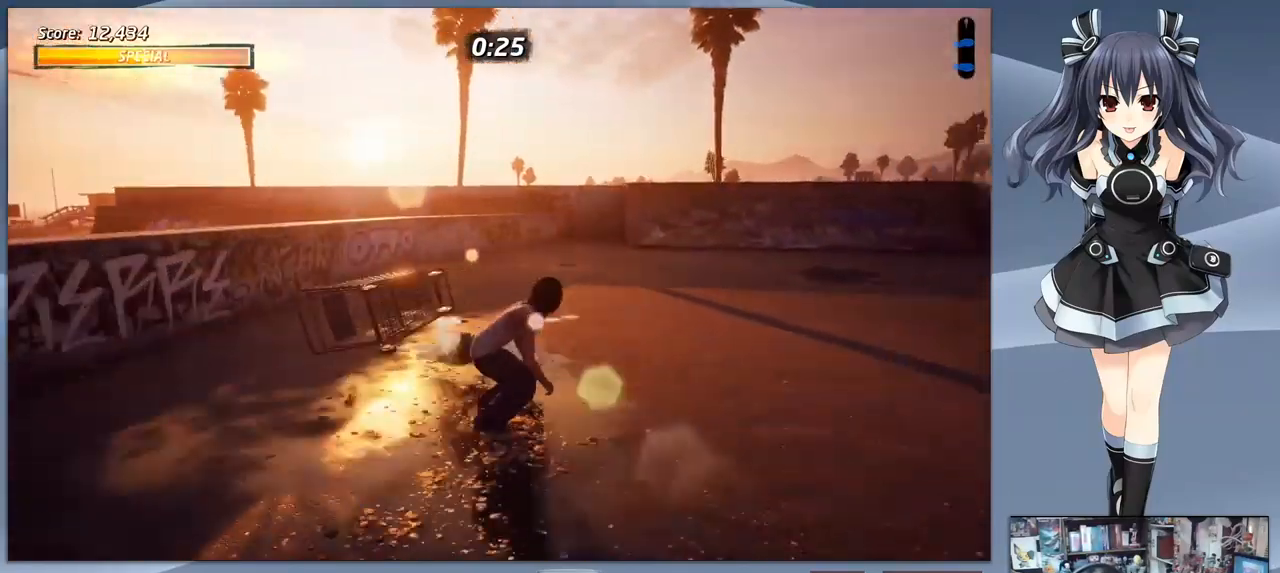
Gameplay with a controller (PlayStation layout); each line is a JSON object with the inputs held at the frame after it. "events" lists button and stick changes between this image and that frame as [ms after this image, input, new state], when the widget could be followed in between. Not read: left_stick.
{"buttons": ["CROSS"], "right_stick": "center", "events": [[200, "DPAD_LEFT", "down"], [467, "DPAD_DOWN", "up"], [500, "DPAD_LEFT", "up"]]}
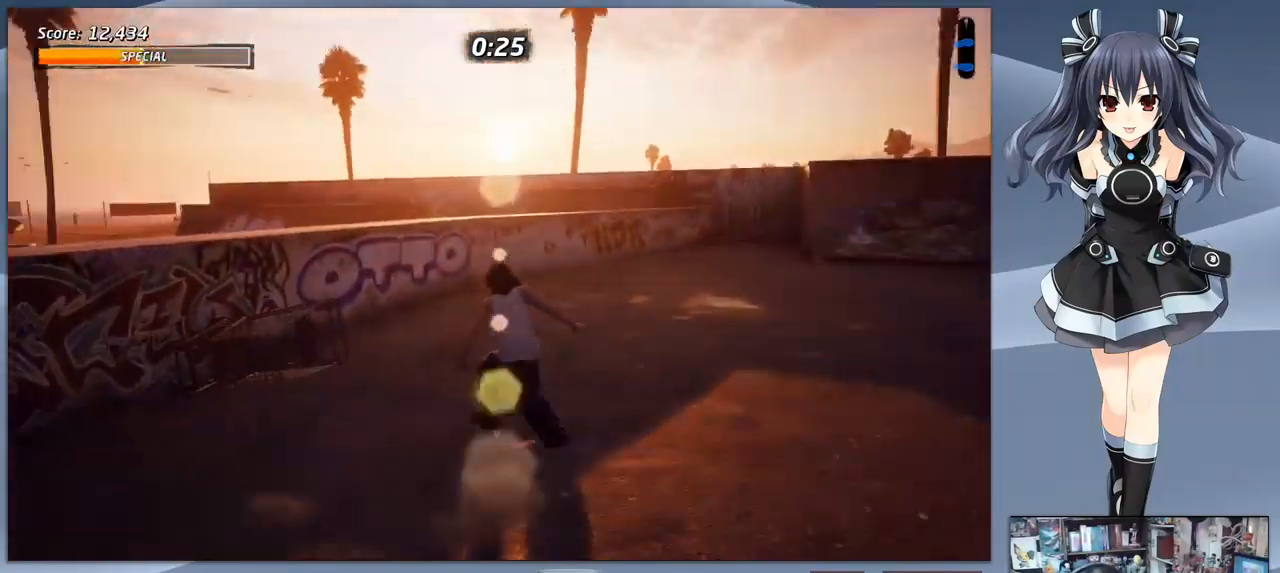
{"buttons": ["CROSS"], "right_stick": "center", "events": [[33, "CROSS", "up"], [467, "CROSS", "down"]]}
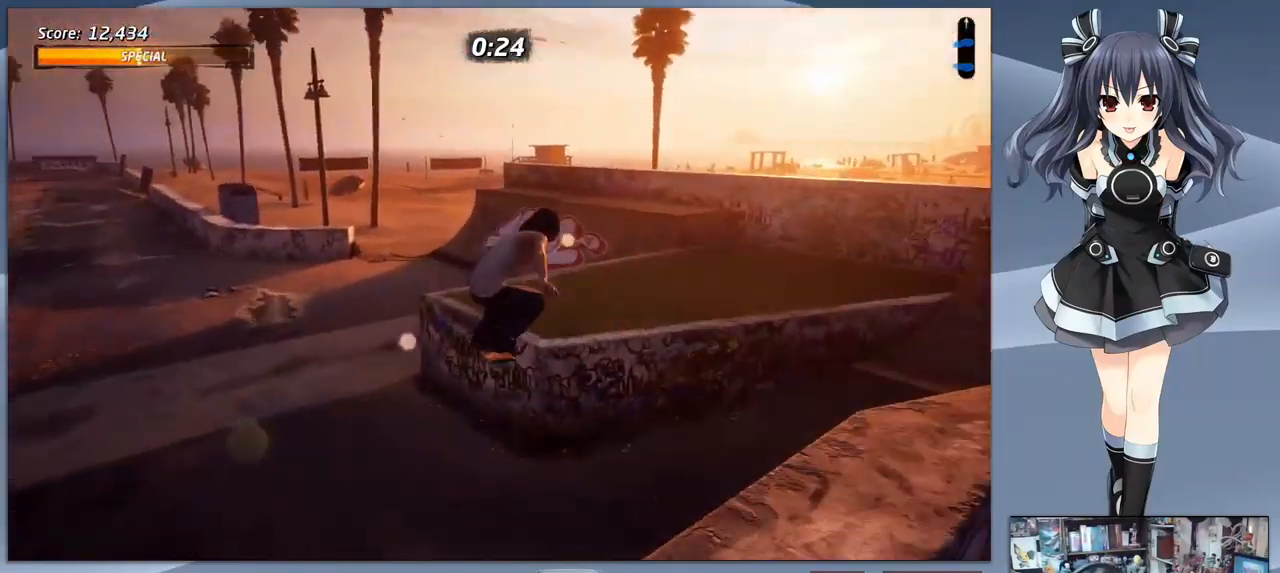
{"buttons": ["CROSS", "DPAD_LEFT"], "right_stick": "center", "events": [[267, "DPAD_LEFT", "down"]]}
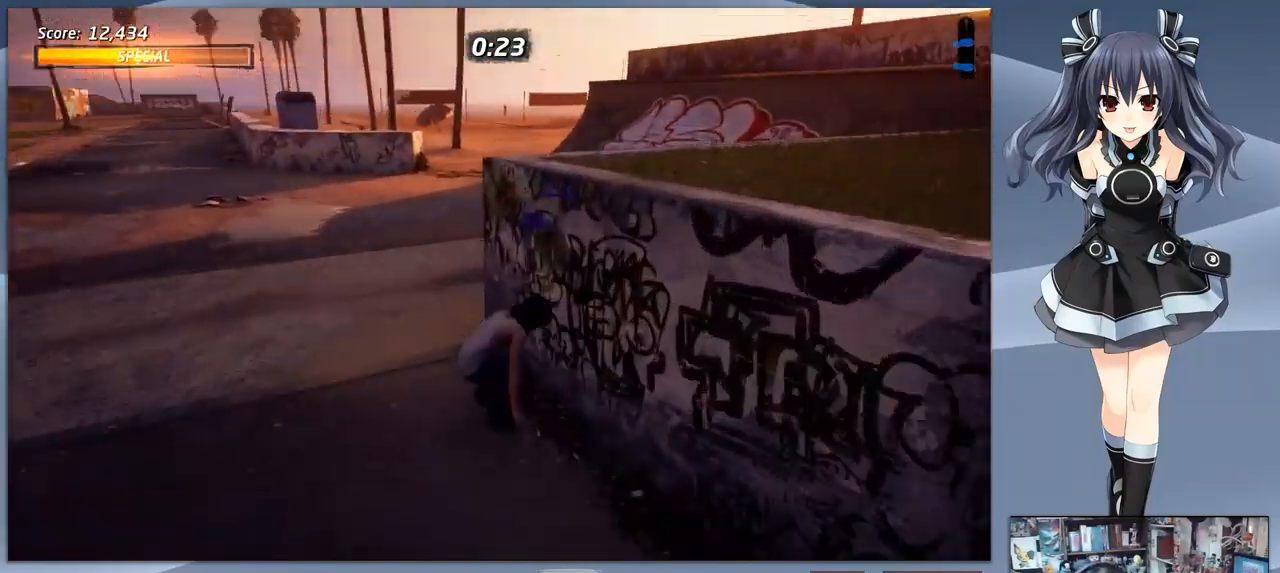
{"buttons": ["CROSS"], "right_stick": "center", "events": [[133, "DPAD_LEFT", "up"]]}
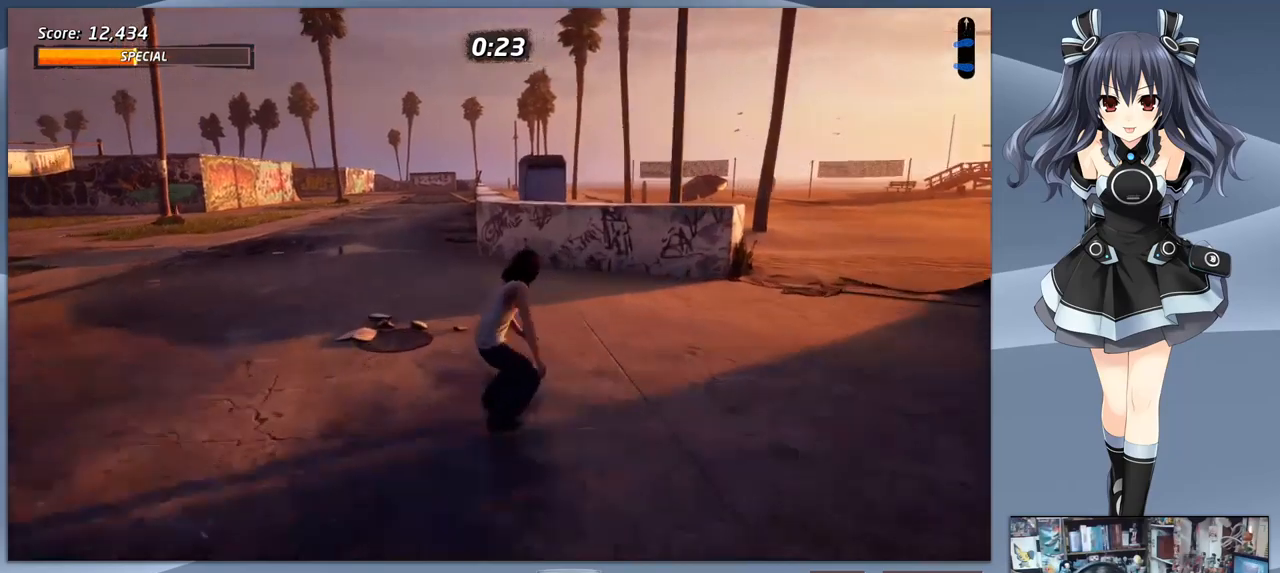
{"buttons": ["CROSS"], "right_stick": "center", "events": []}
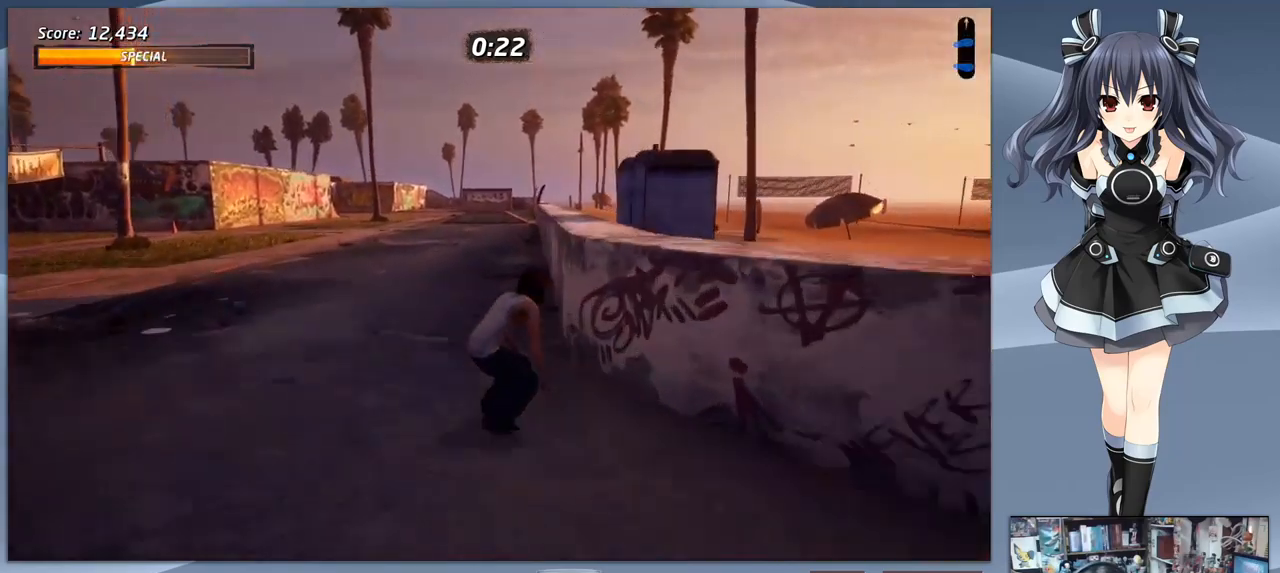
{"buttons": ["CROSS"], "right_stick": "center", "events": [[67, "DPAD_LEFT", "down"], [133, "DPAD_LEFT", "up"]]}
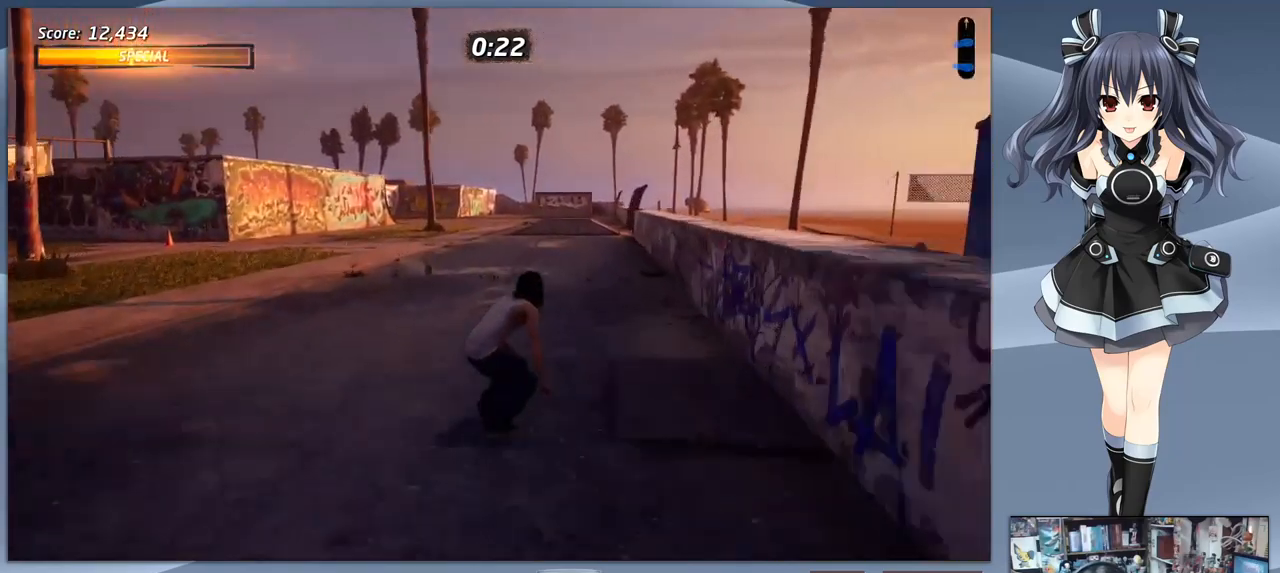
{"buttons": ["CROSS"], "right_stick": "center", "events": []}
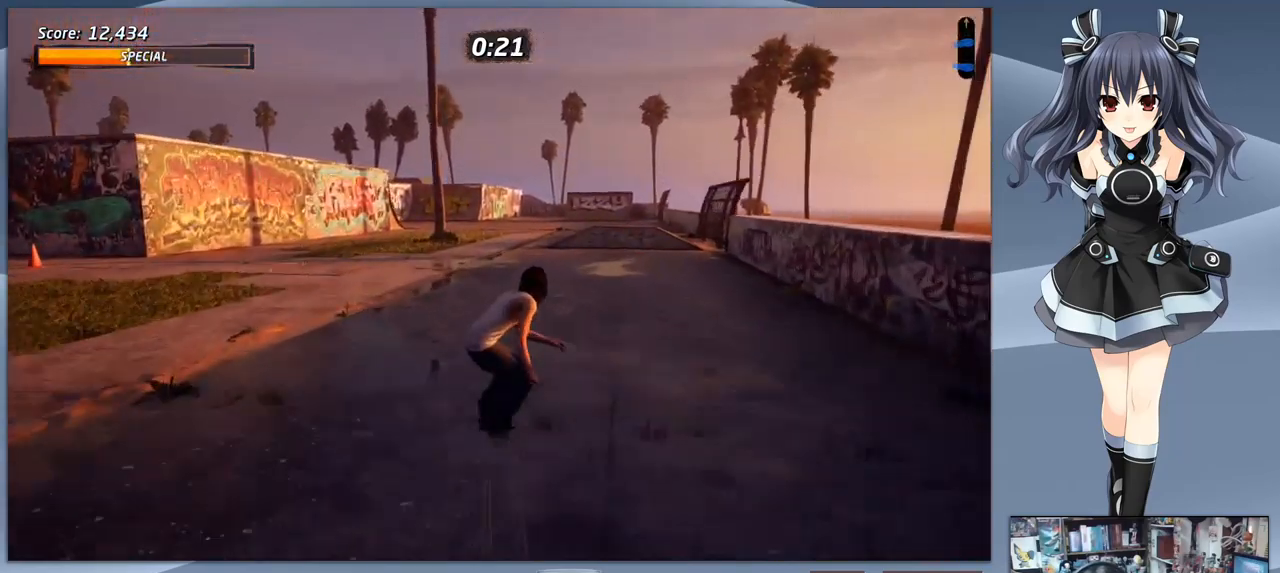
{"buttons": ["CROSS", "DPAD_RIGHT"], "right_stick": "center", "events": [[467, "DPAD_RIGHT", "down"]]}
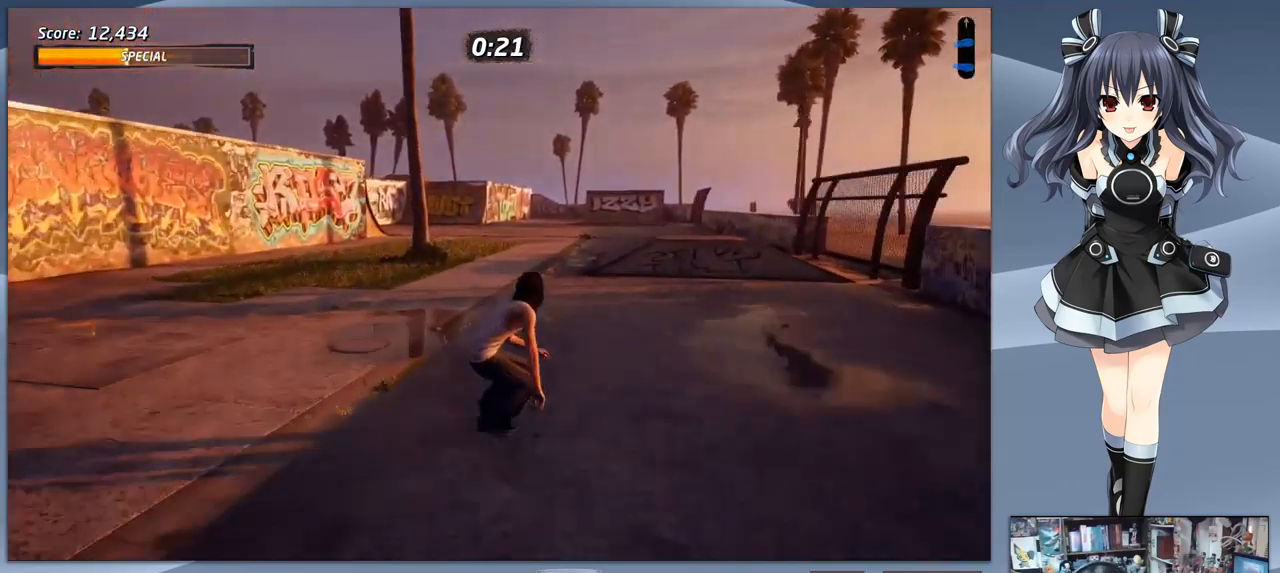
{"buttons": ["CROSS"], "right_stick": "center", "events": [[33, "DPAD_RIGHT", "up"], [333, "DPAD_RIGHT", "down"], [400, "DPAD_RIGHT", "up"]]}
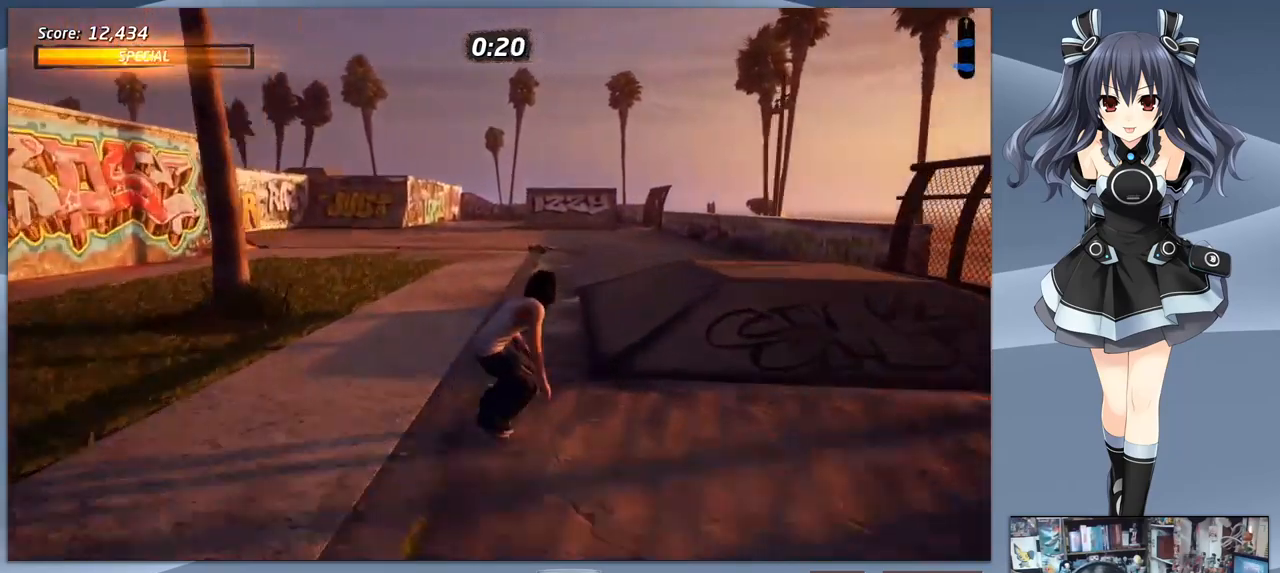
{"buttons": ["CROSS"], "right_stick": "center", "events": []}
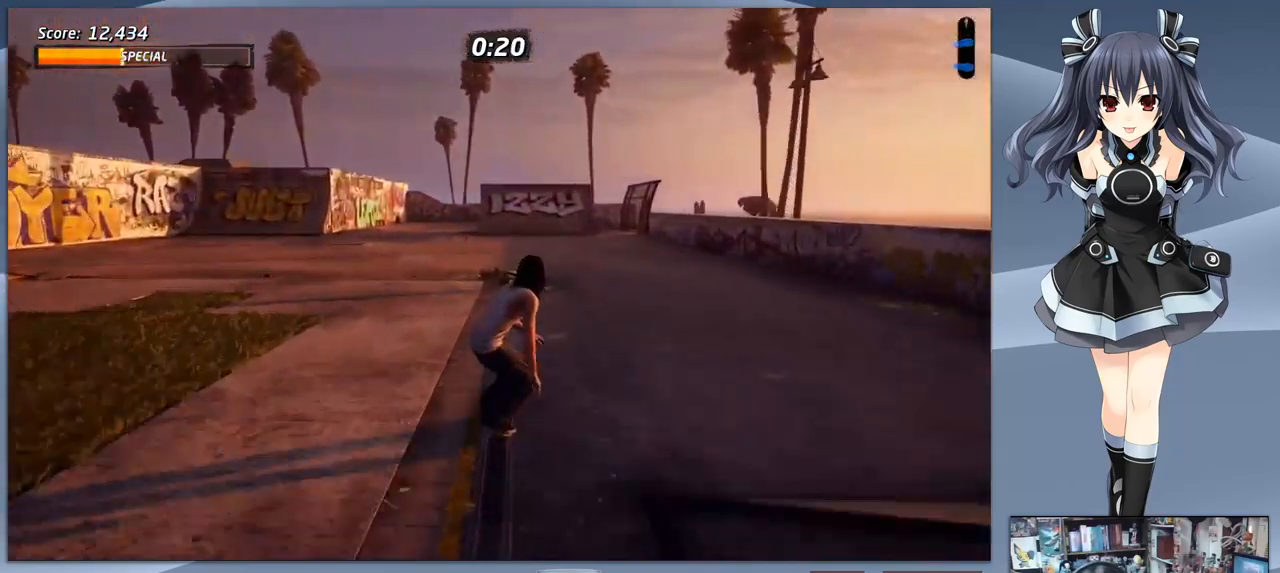
{"buttons": ["CROSS"], "right_stick": "center", "events": [[67, "DPAD_LEFT", "down"], [167, "DPAD_LEFT", "up"]]}
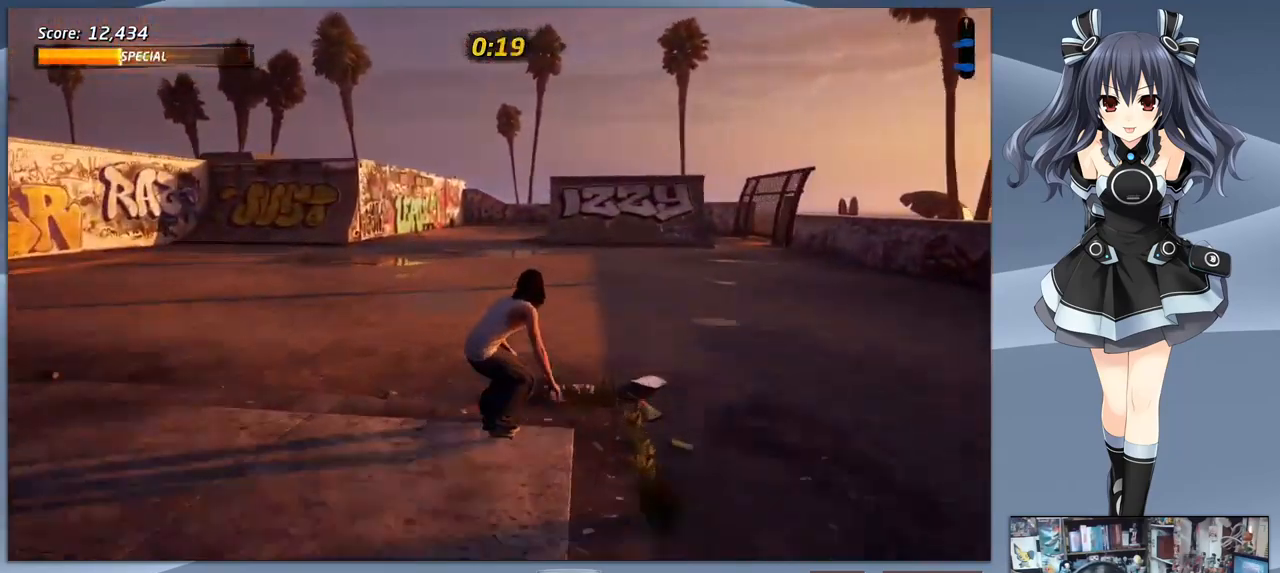
{"buttons": ["CROSS", "DPAD_LEFT"], "right_stick": "center", "events": [[433, "DPAD_LEFT", "down"]]}
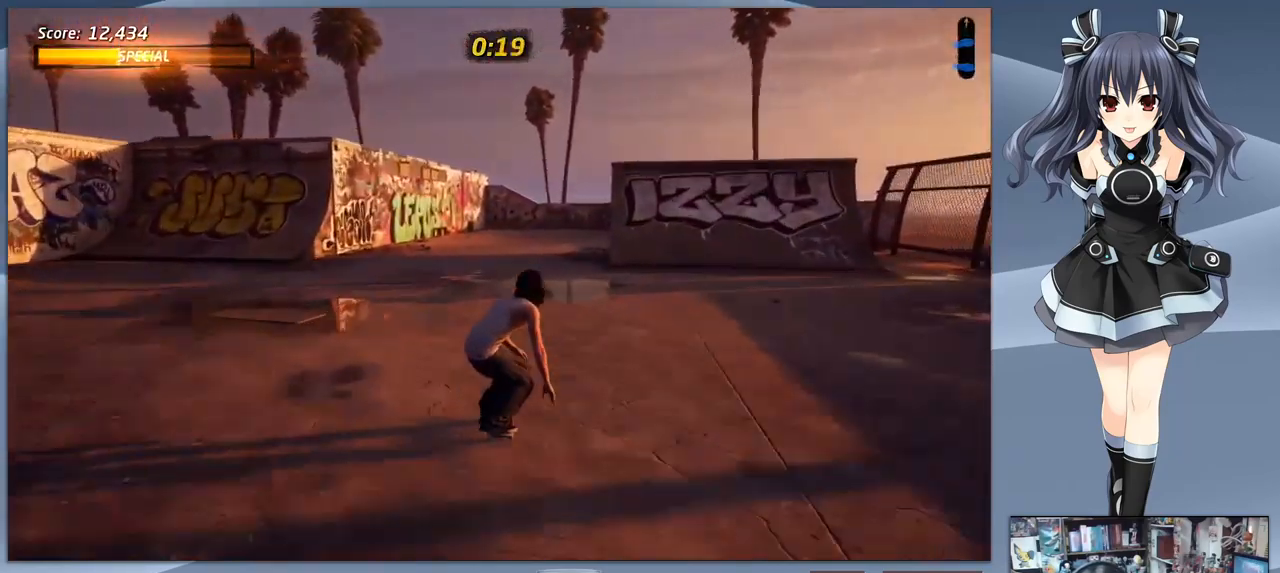
{"buttons": ["CROSS", "DPAD_DOWN"], "right_stick": "center", "events": [[100, "DPAD_LEFT", "up"], [467, "DPAD_DOWN", "down"]]}
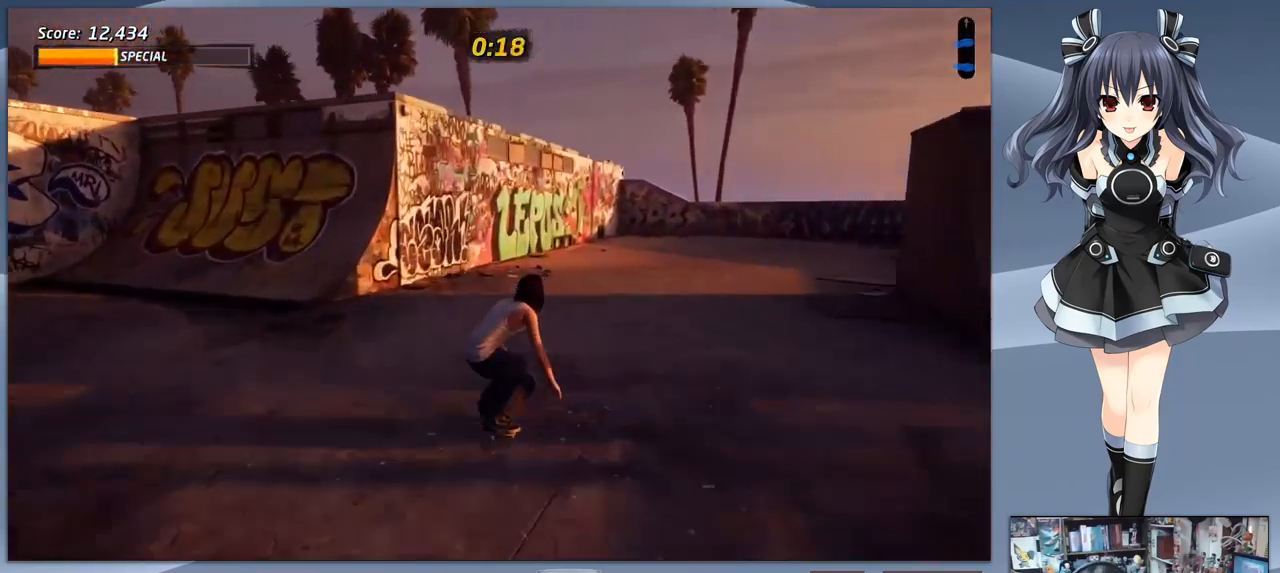
{"buttons": ["CROSS", "DPAD_DOWN", "DPAD_RIGHT"], "right_stick": "center", "events": [[200, "DPAD_RIGHT", "down"]]}
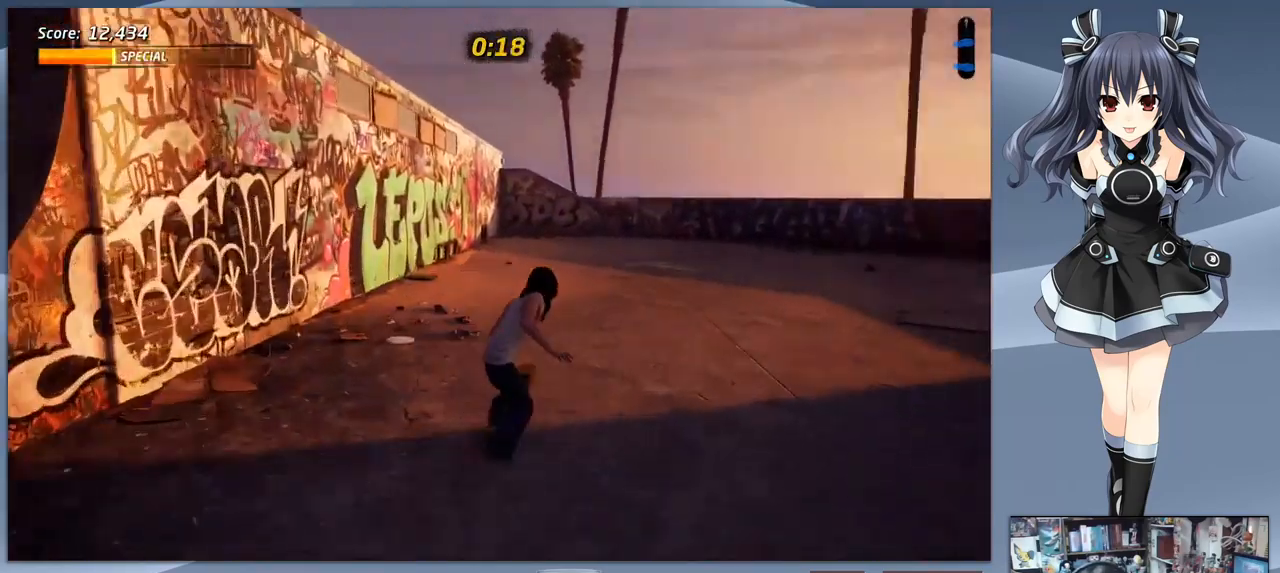
{"buttons": ["CROSS"], "right_stick": "center", "events": [[100, "DPAD_RIGHT", "up"], [466, "DPAD_DOWN", "up"]]}
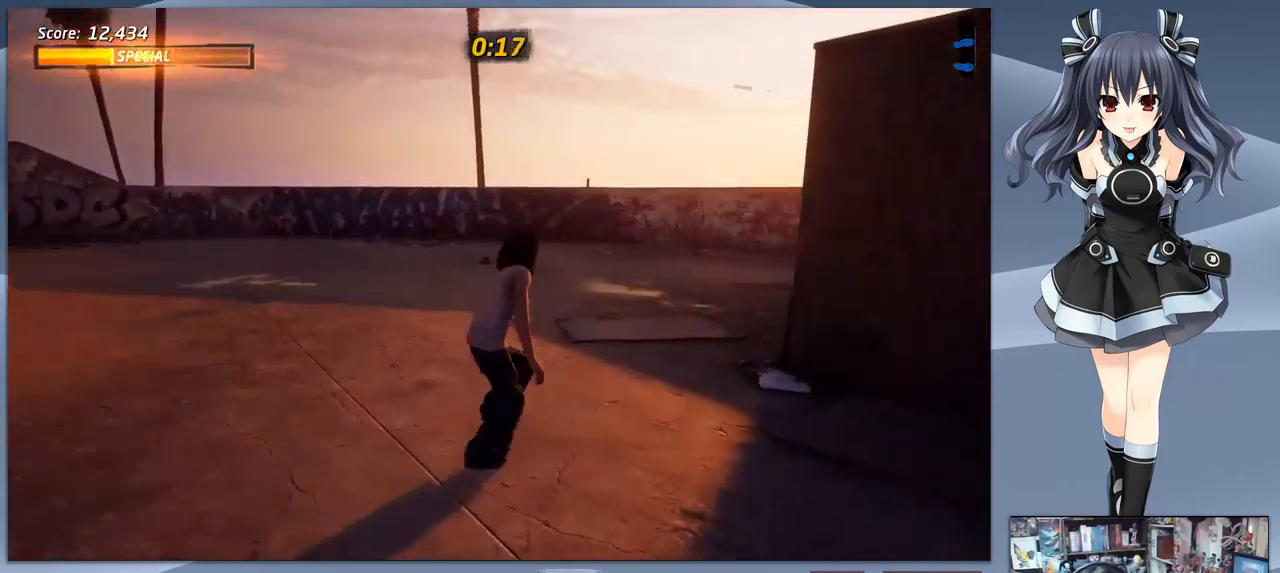
{"buttons": ["CROSS", "DPAD_DOWN"], "right_stick": "center", "events": [[366, "DPAD_DOWN", "down"]]}
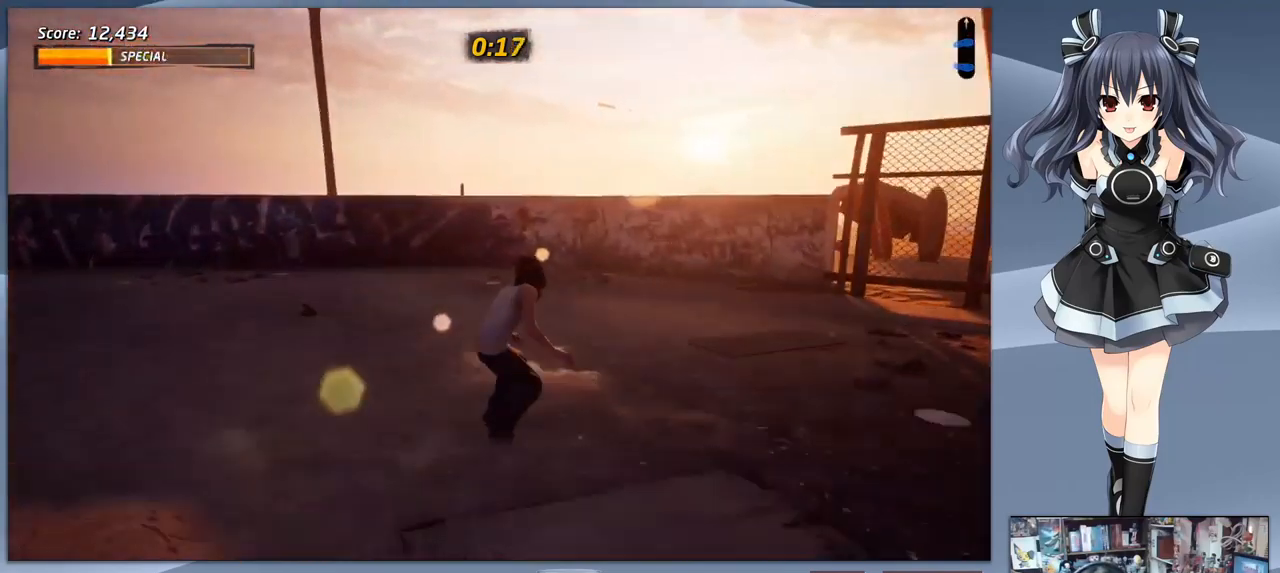
{"buttons": ["CROSS", "DPAD_DOWN", "DPAD_LEFT"], "right_stick": "center", "events": [[33, "DPAD_LEFT", "down"]]}
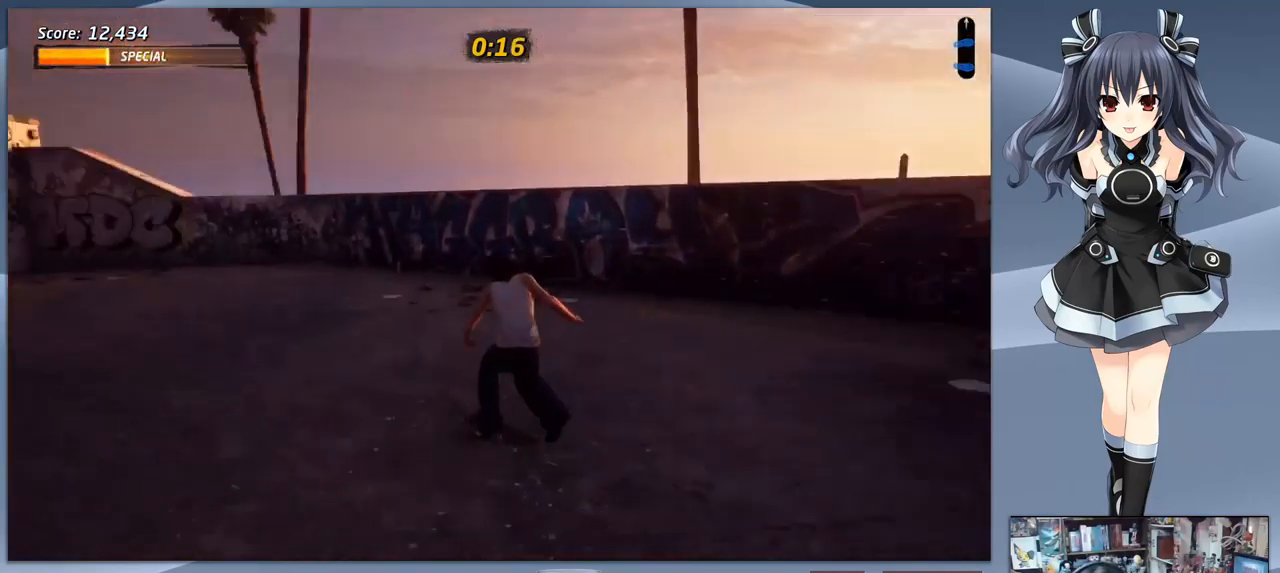
{"buttons": ["CROSS", "DPAD_DOWN", "DPAD_LEFT"], "right_stick": "center", "events": []}
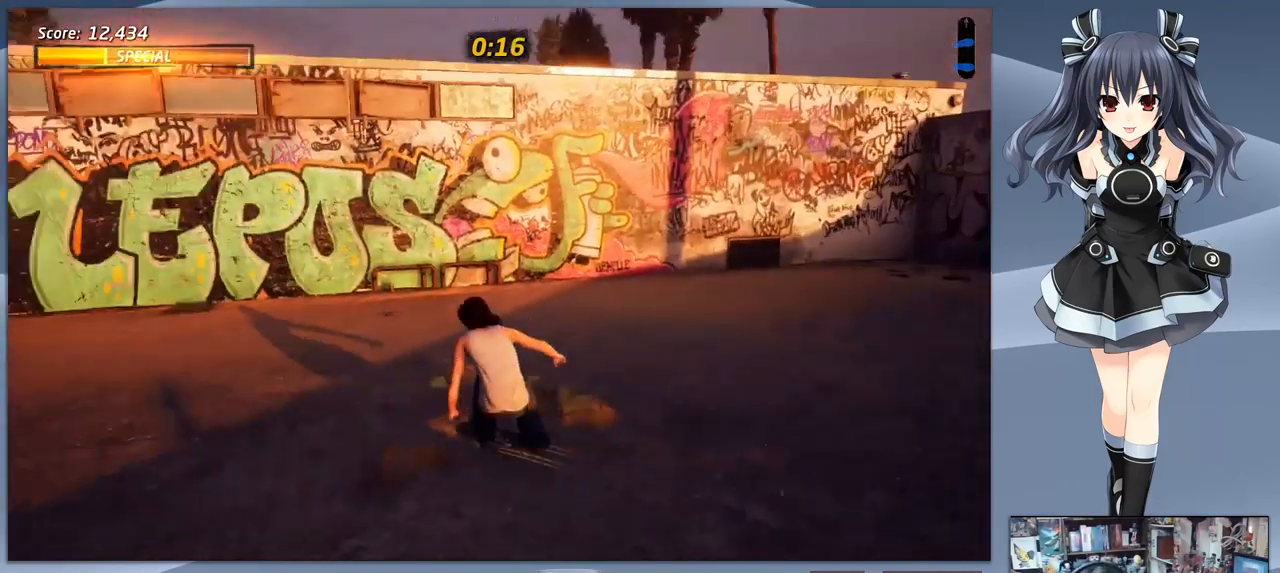
{"buttons": ["CROSS"], "right_stick": "center", "events": [[33, "DPAD_LEFT", "up"], [166, "DPAD_DOWN", "up"]]}
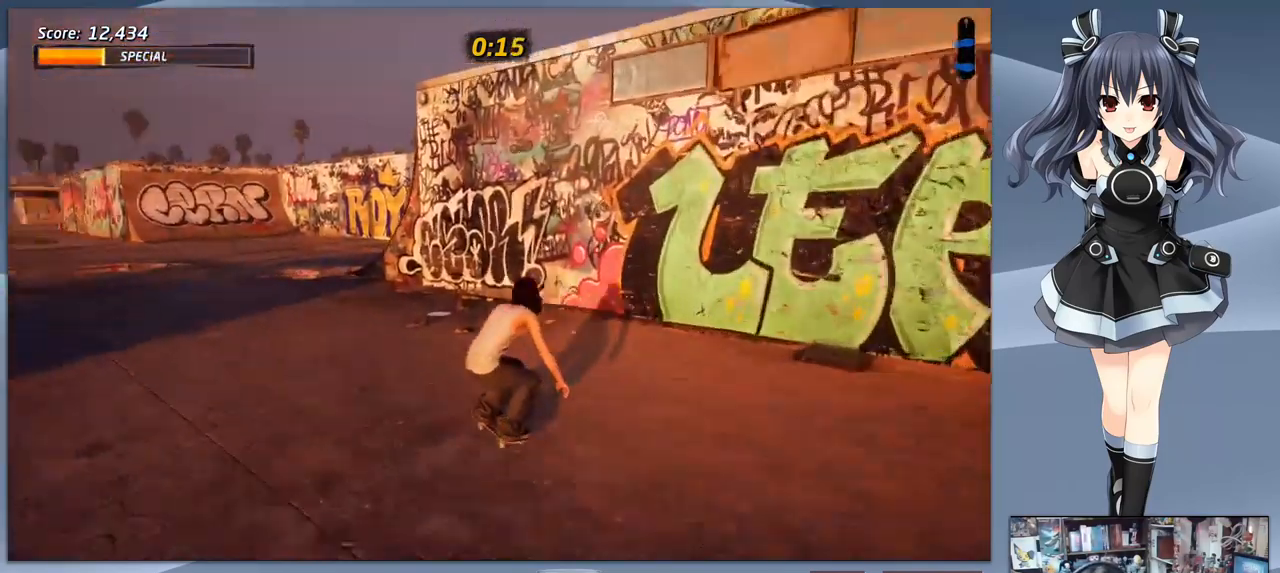
{"buttons": ["CROSS"], "right_stick": "center", "events": [[100, "DPAD_LEFT", "down"], [233, "DPAD_LEFT", "up"]]}
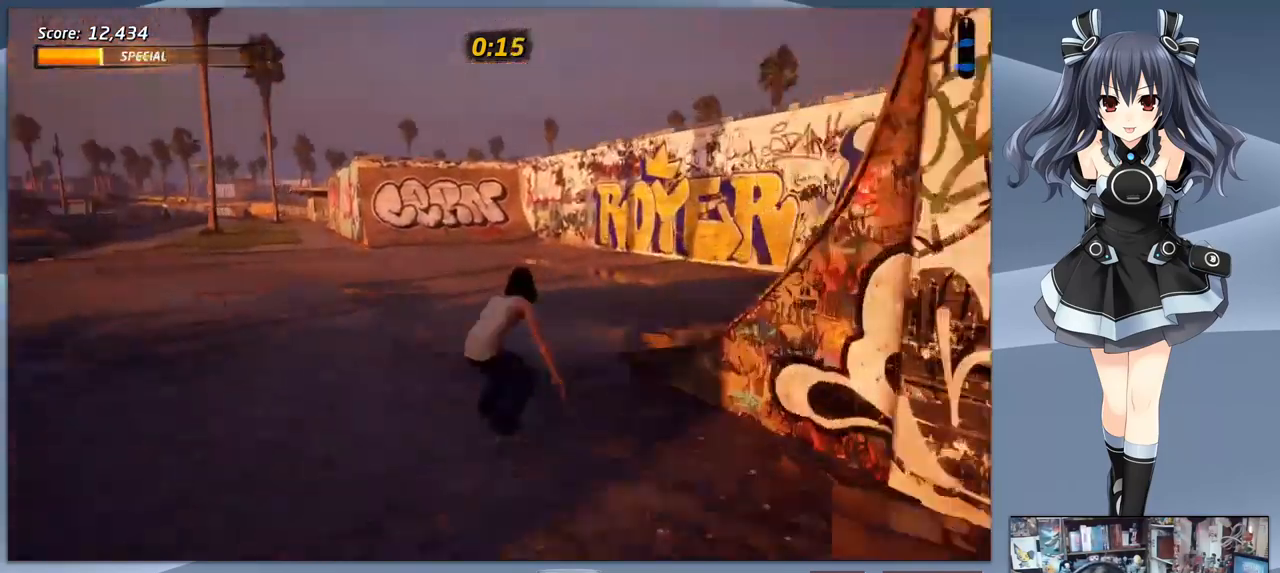
{"buttons": ["CROSS", "DPAD_DOWN", "DPAD_LEFT"], "right_stick": "center", "events": [[366, "DPAD_LEFT", "down"], [466, "DPAD_DOWN", "down"]]}
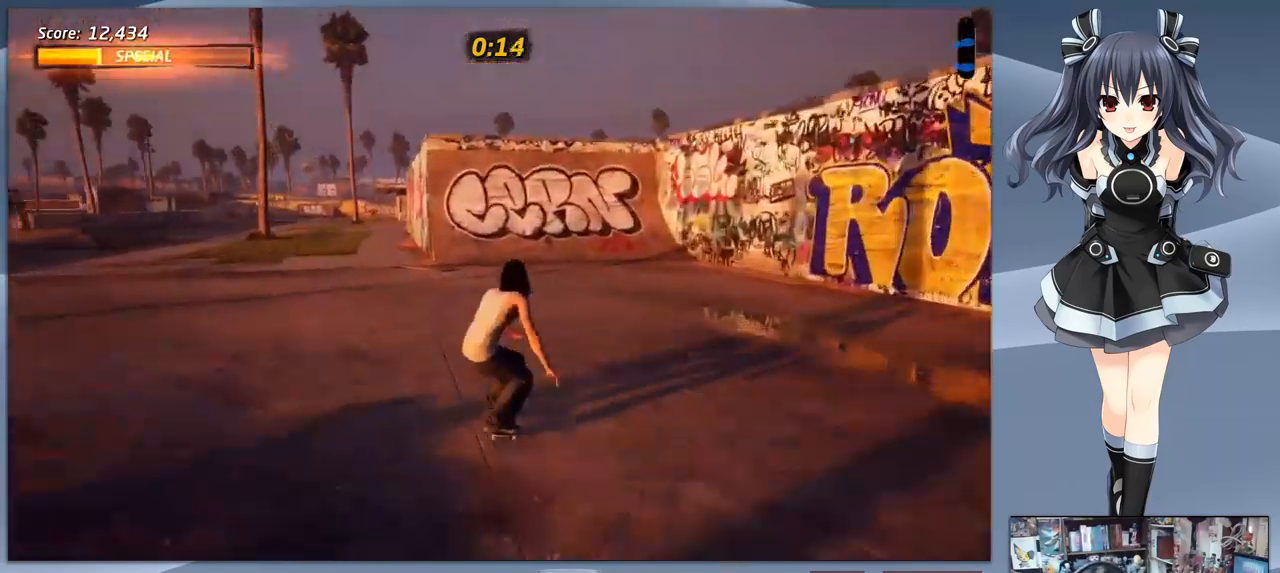
{"buttons": ["CROSS", "DPAD_DOWN"], "right_stick": "center", "events": [[100, "DPAD_LEFT", "up"]]}
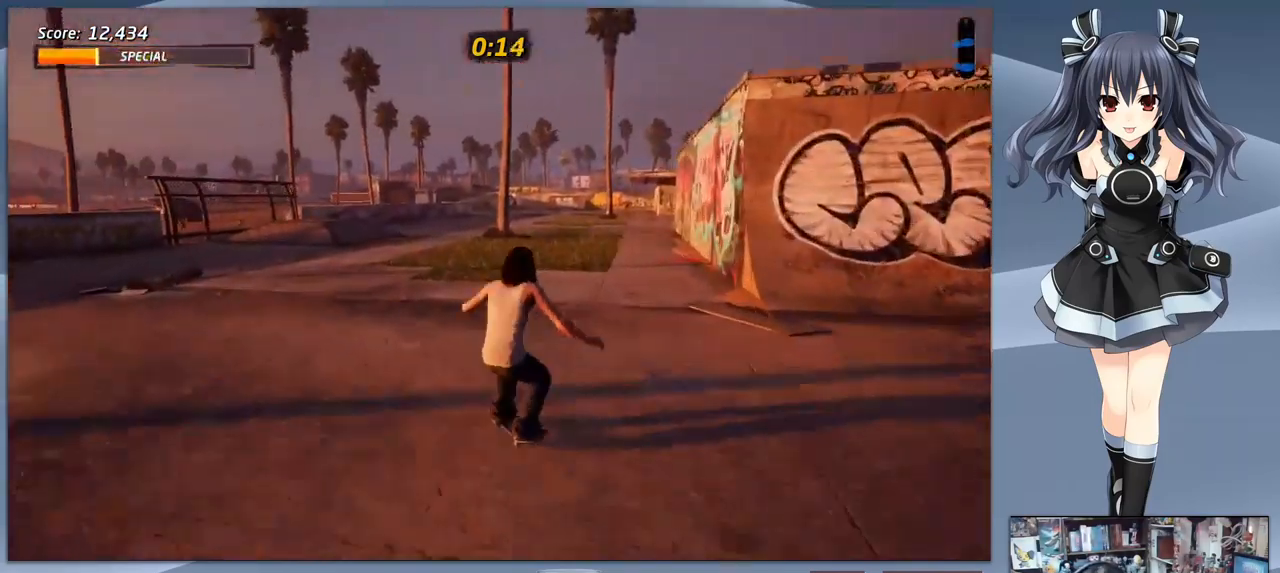
{"buttons": ["CROSS", "DPAD_DOWN", "DPAD_RIGHT"], "right_stick": "center", "events": [[233, "DPAD_RIGHT", "down"]]}
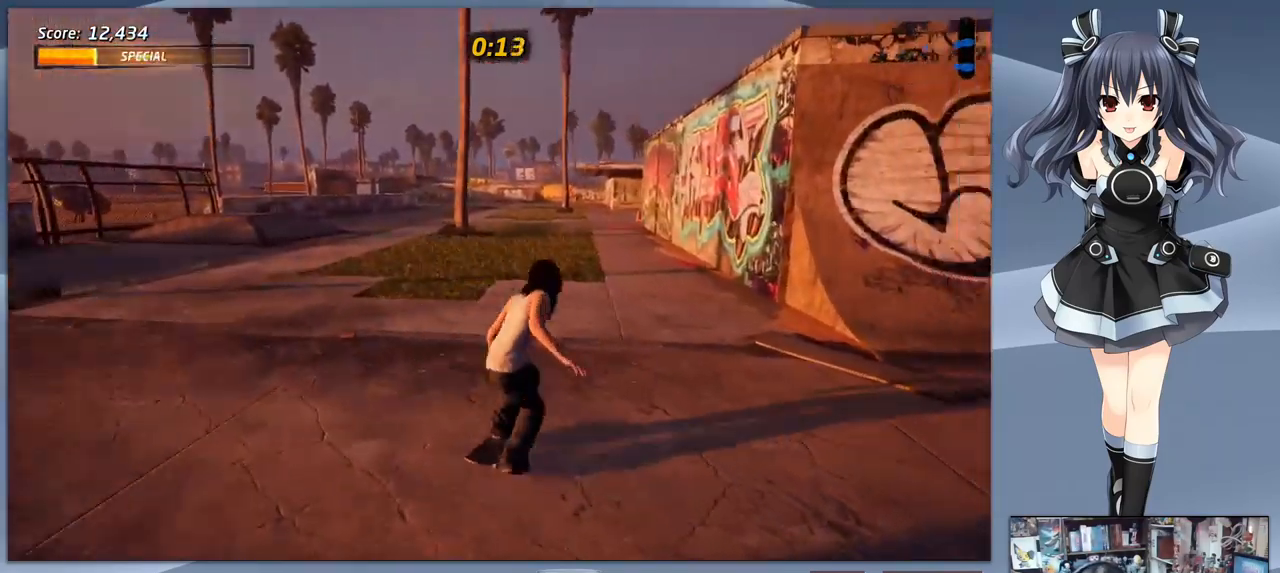
{"buttons": ["CROSS", "DPAD_DOWN", "DPAD_RIGHT"], "right_stick": "center", "events": []}
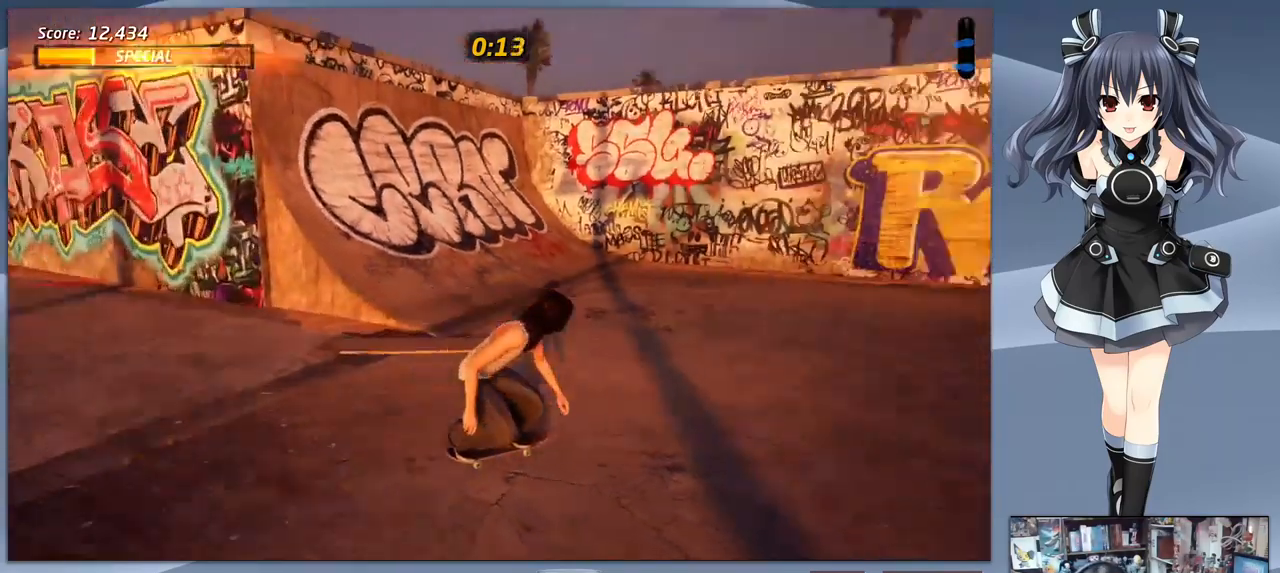
{"buttons": ["CROSS", "DPAD_RIGHT"], "right_stick": "center", "events": [[66, "DPAD_DOWN", "up"], [66, "DPAD_RIGHT", "up"], [266, "DPAD_LEFT", "down"], [300, "DPAD_LEFT", "up"], [467, "DPAD_RIGHT", "down"]]}
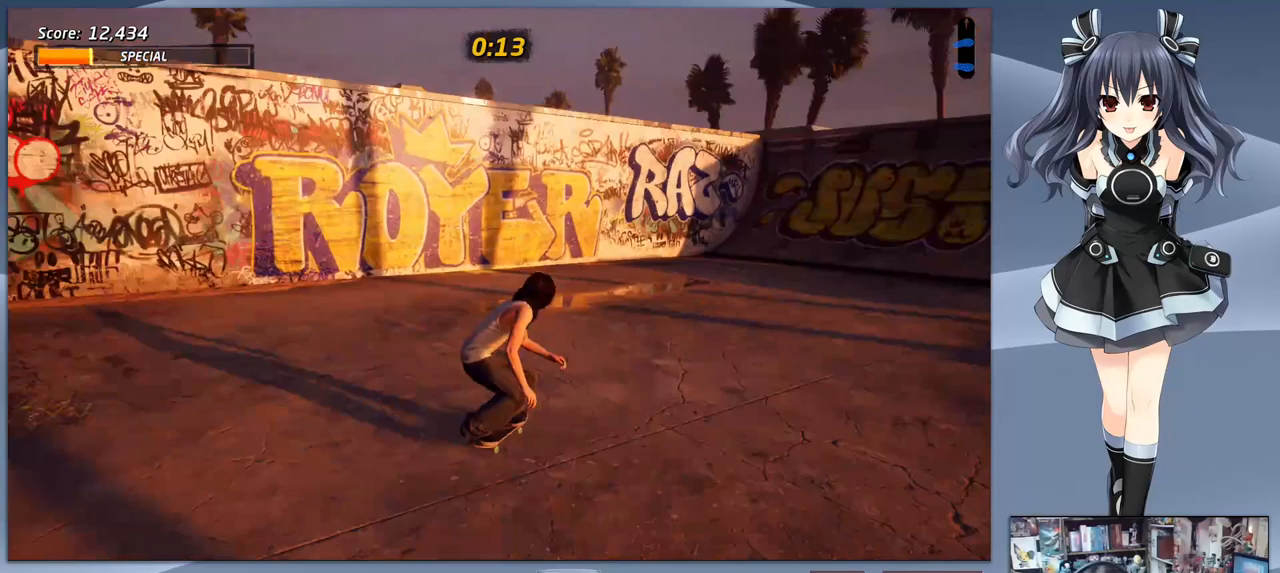
{"buttons": ["CROSS"], "right_stick": "center", "events": [[167, "DPAD_RIGHT", "up"]]}
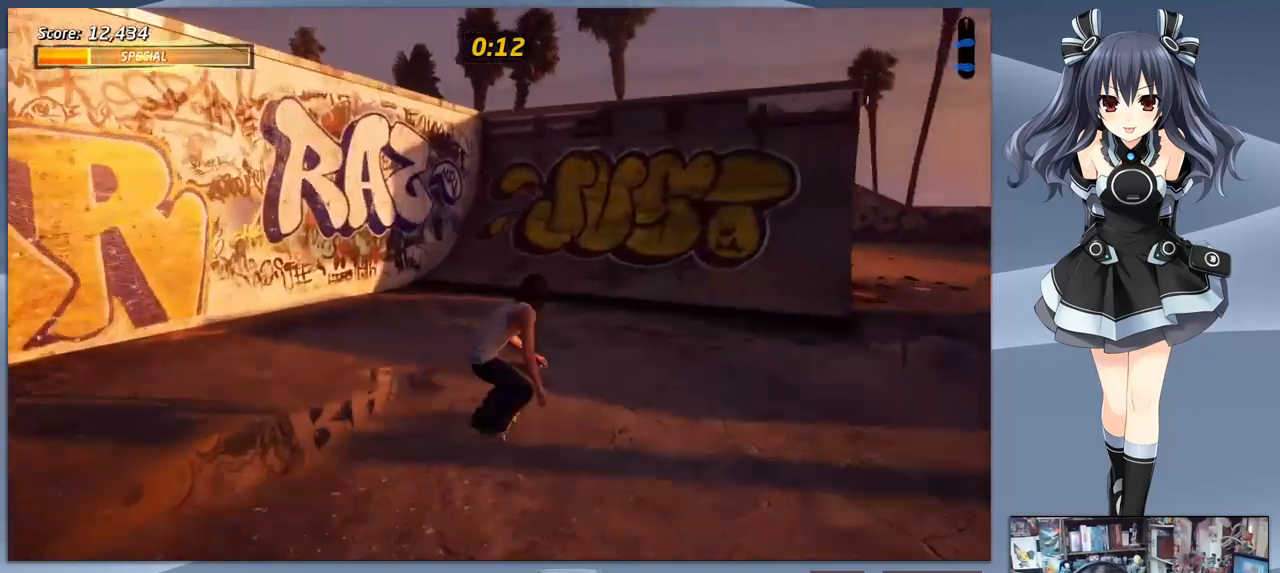
{"buttons": ["CROSS"], "right_stick": "center", "events": []}
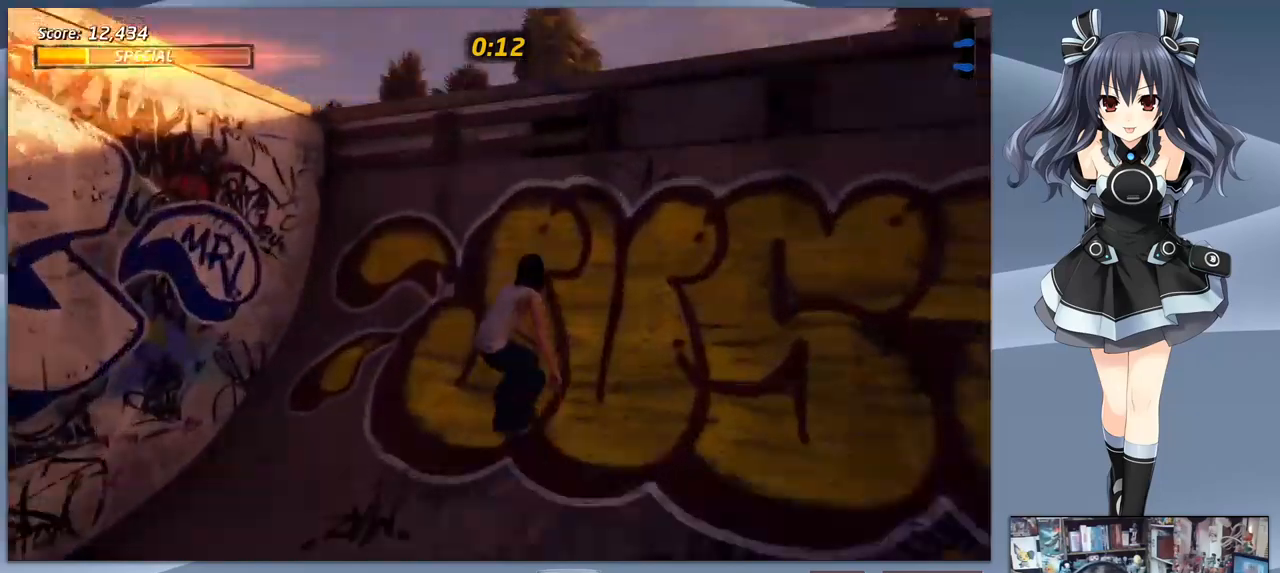
{"buttons": [], "right_stick": "center", "events": [[100, "CROSS", "up"], [167, "L2", "down"], [233, "R2", "down"], [367, "L2", "up"], [367, "R2", "up"]]}
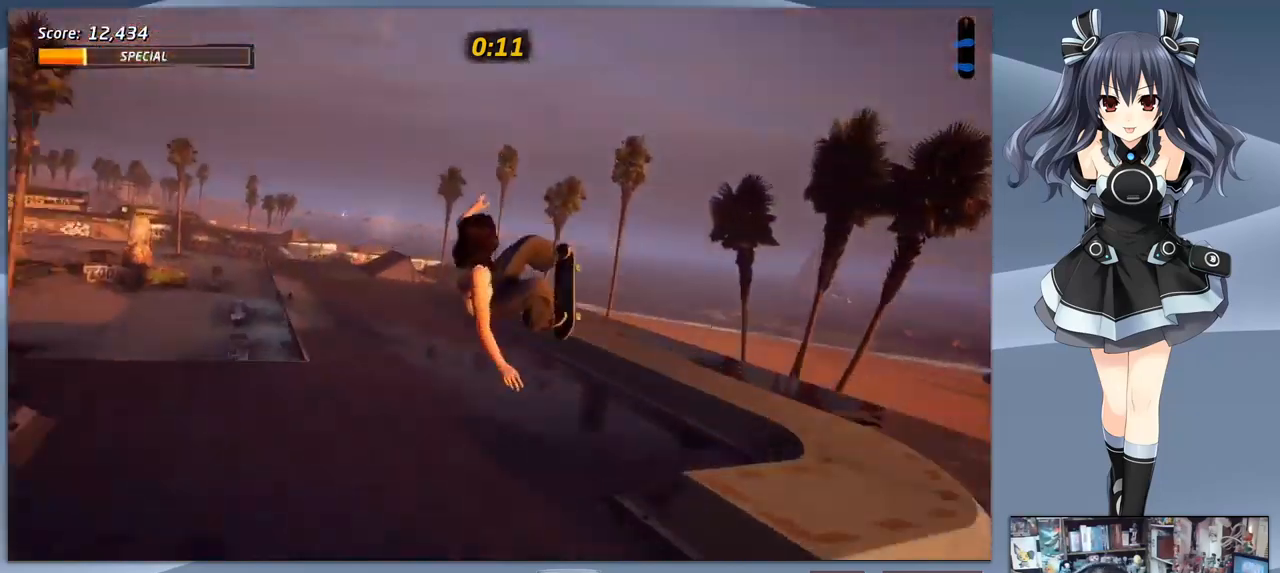
{"buttons": ["DPAD_LEFT"], "right_stick": "center", "events": [[433, "DPAD_LEFT", "down"]]}
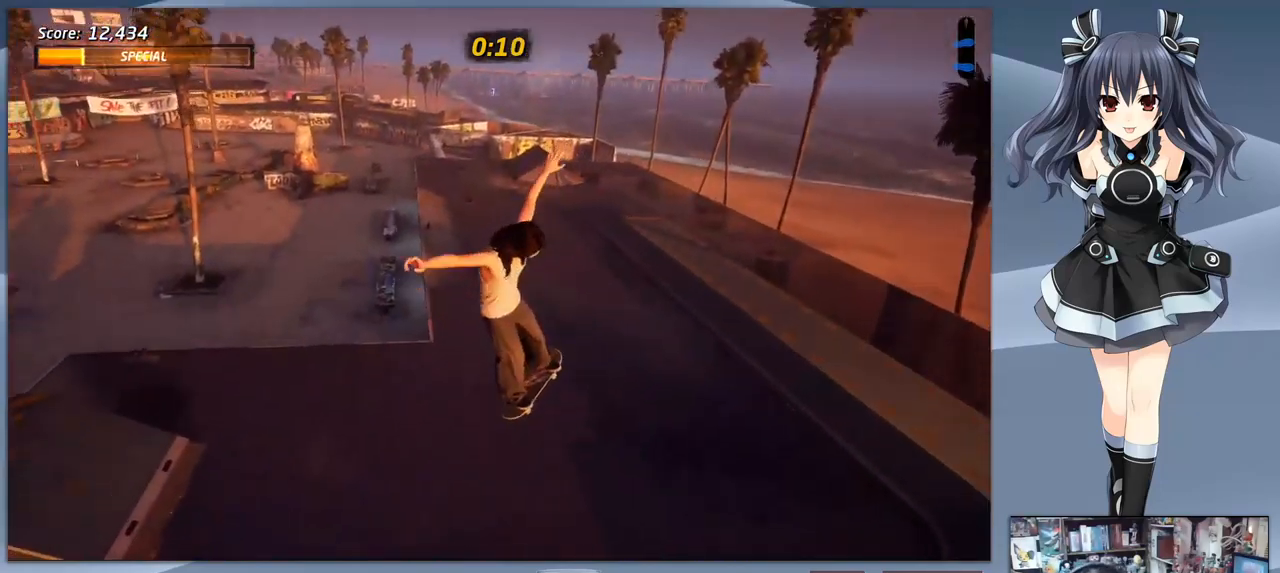
{"buttons": ["CROSS"], "right_stick": "center", "events": [[167, "DPAD_LEFT", "up"], [367, "CROSS", "down"]]}